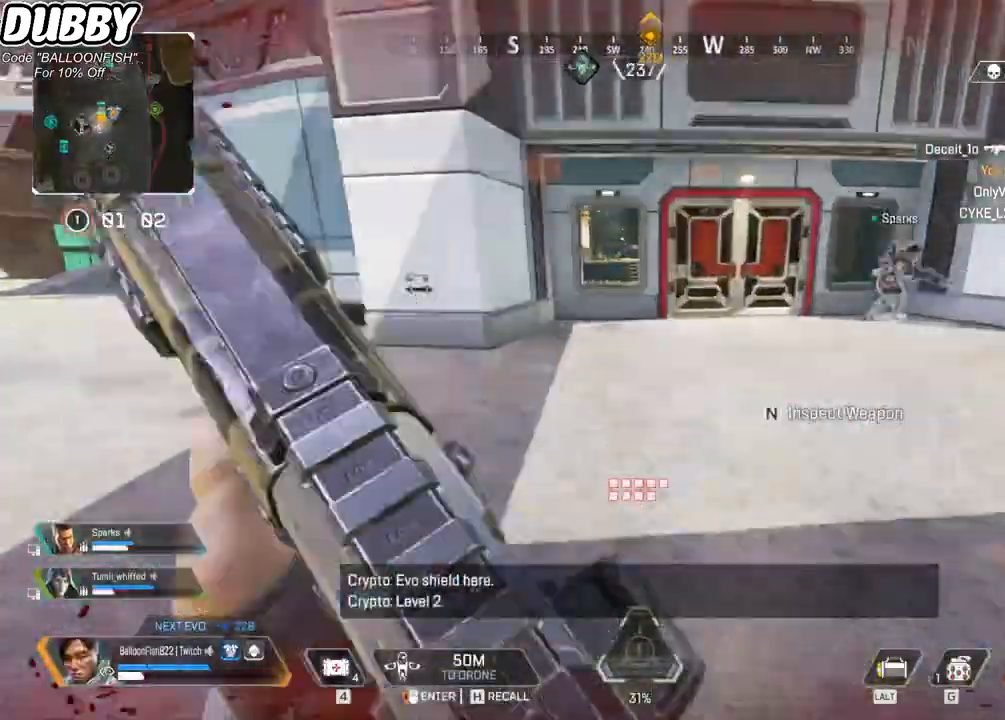
Gameplay with keyboard and mouse; each line is a JSON object with the keys and mouse buttons held at the frame after it. "events" lists presses ("down") and releases ("up") of "1", "2", "3", "4", "5", "a", "b", "c", "ctrl", "d", "e", "f", "g", "r", "s", "shift", "space", "t", "tab", "v", "w", "x", "z", "mouse_left", "mouse_wheel", "mouse_right", "mouse_mb4" and "mouse_mb5" between this image and that frame as [ms after this image, input, new state], when the widget could be followed in between. "mouse_left", "mouse_wheel", "mouse_right", "mouse_mb4", "mouse_mb5" = the "left", "wheel", "right", "mb4", "mb5" buttons of the "mouse" list. No other keys are recorded. "wheel" means that the mouse wheel is clicked or scrolled. Mouse movement is not recorded.
{"keys": ["w"], "mouse": [], "events": []}
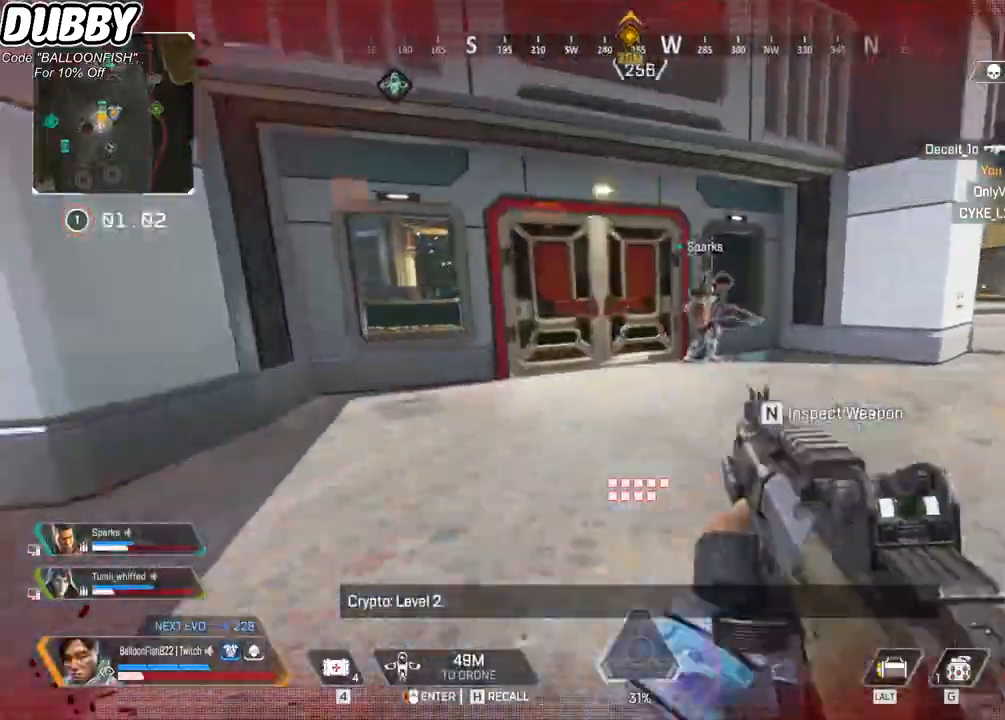
{"keys": ["w"], "mouse": [], "events": []}
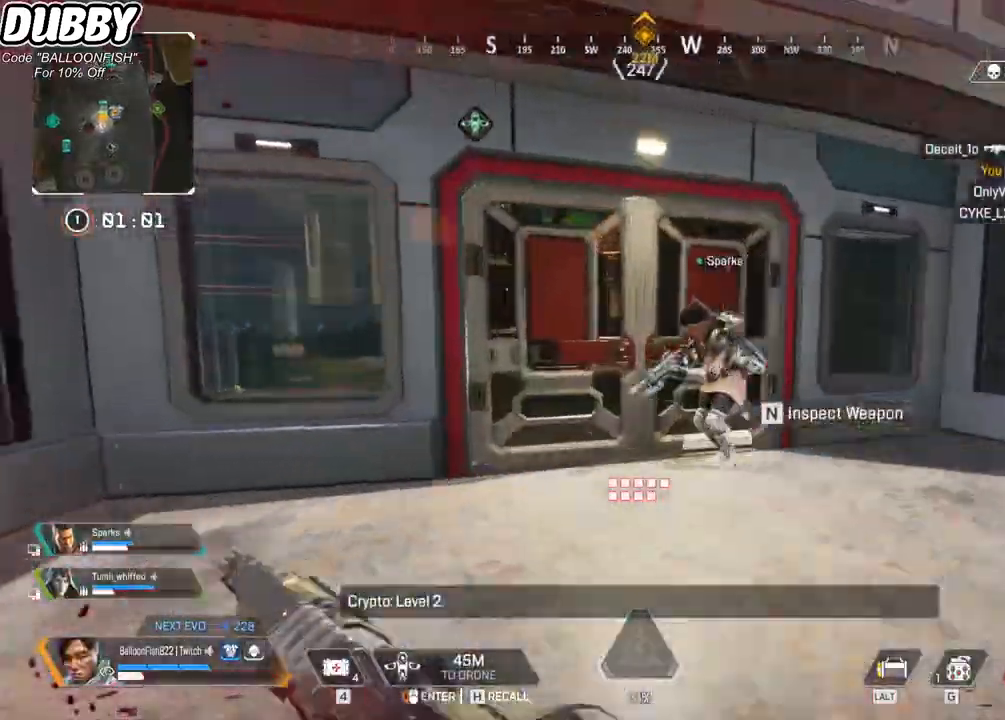
{"keys": ["w"], "mouse": [], "events": []}
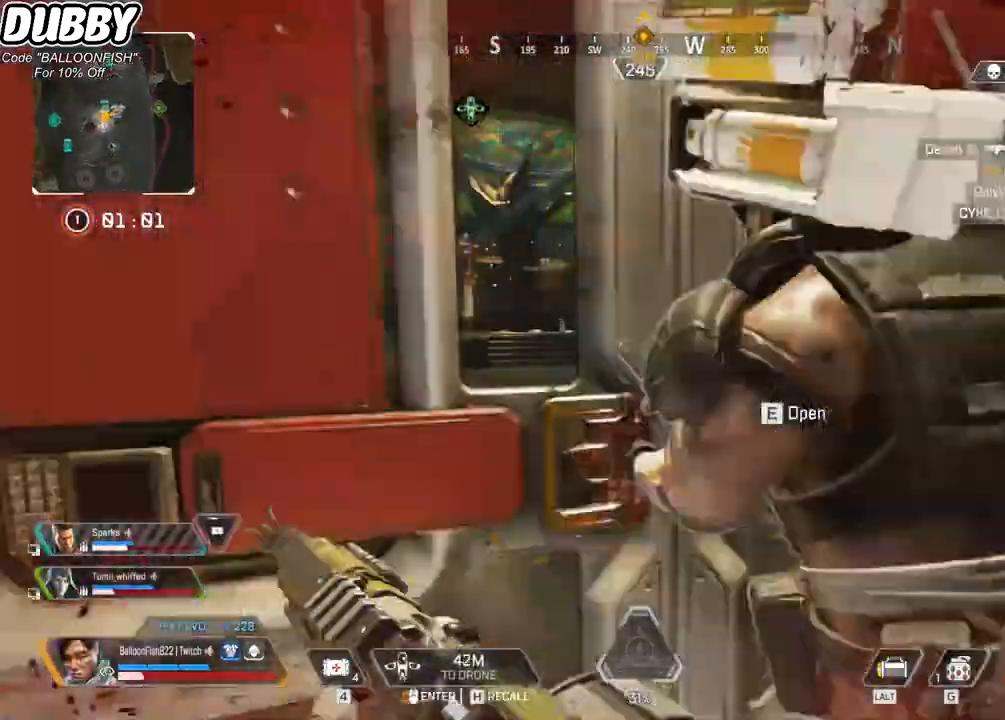
{"keys": ["w"], "mouse": [], "events": [[66, "w", "up"], [133, "d", "down"], [300, "d", "up"], [300, "w", "down"]]}
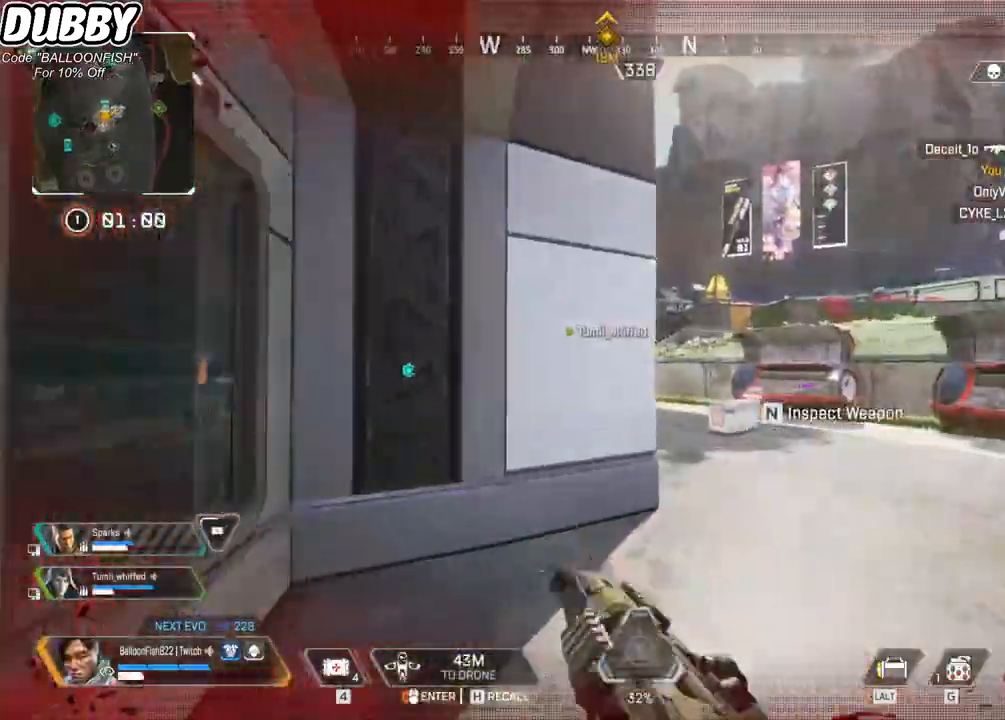
{"keys": ["a"], "mouse": [], "events": [[167, "mouse_mb4", "down"], [201, "a", "down"], [267, "mouse_mb4", "up"], [401, "w", "up"]]}
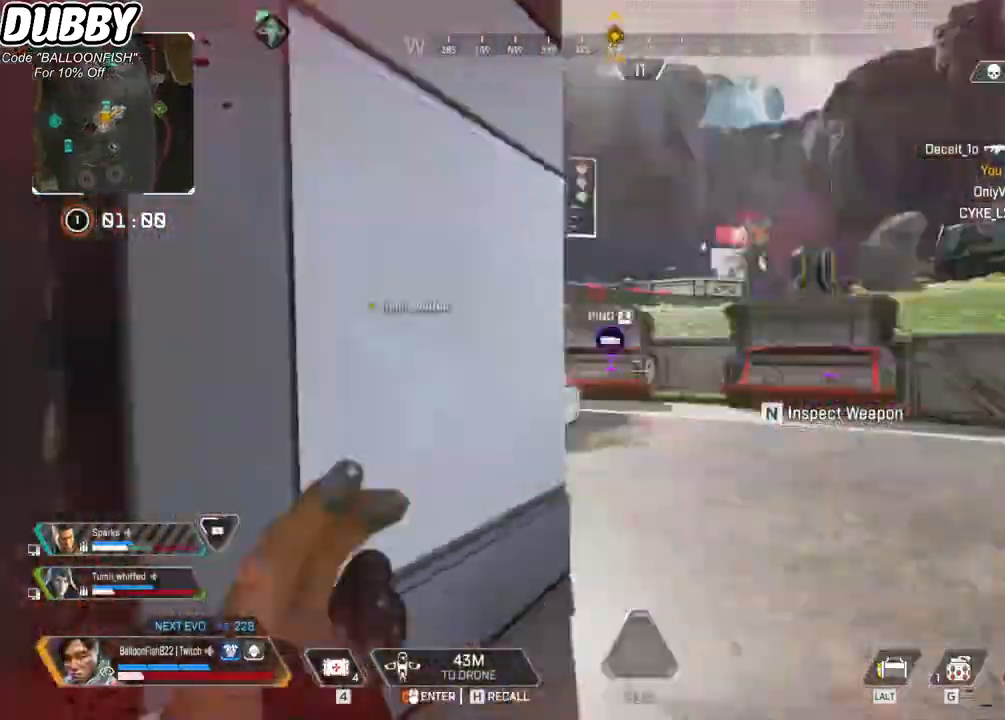
{"keys": ["a", "ctrl", "s"], "mouse": [], "events": [[34, "s", "down"], [267, "ctrl", "down"]]}
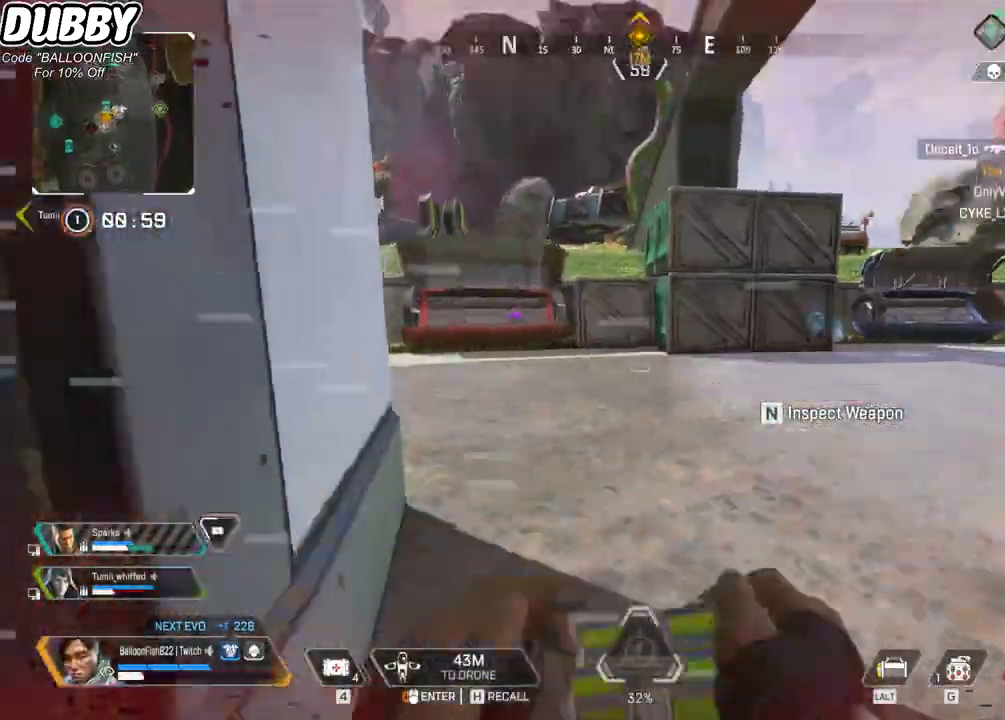
{"keys": ["a", "ctrl"], "mouse": [], "events": [[467, "s", "up"]]}
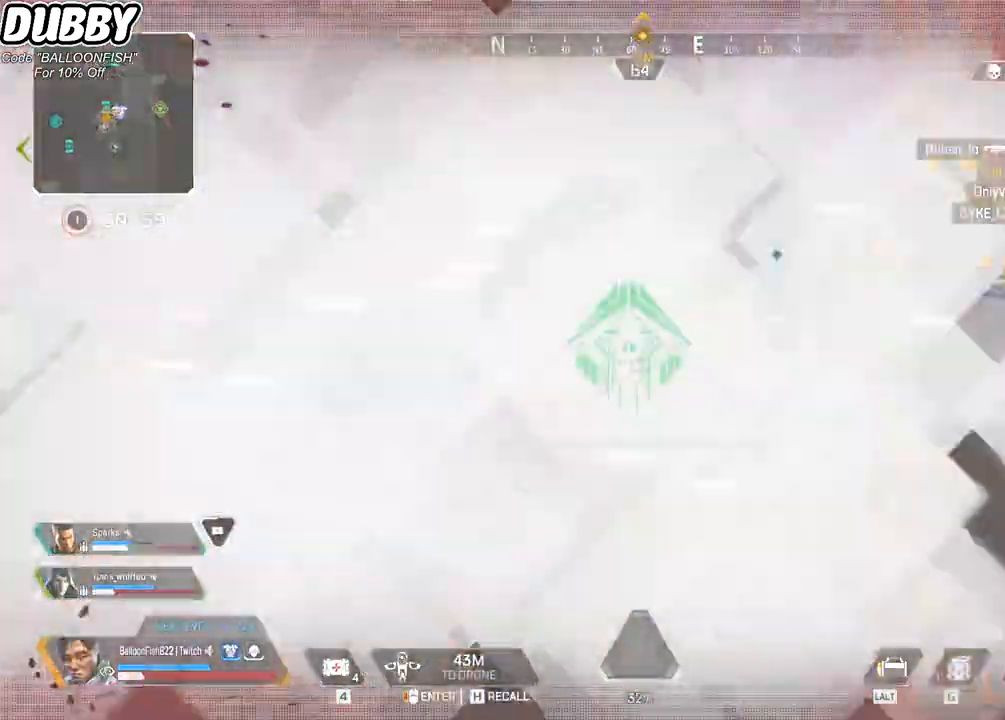
{"keys": ["ctrl"], "mouse": [], "events": [[33, "a", "up"]]}
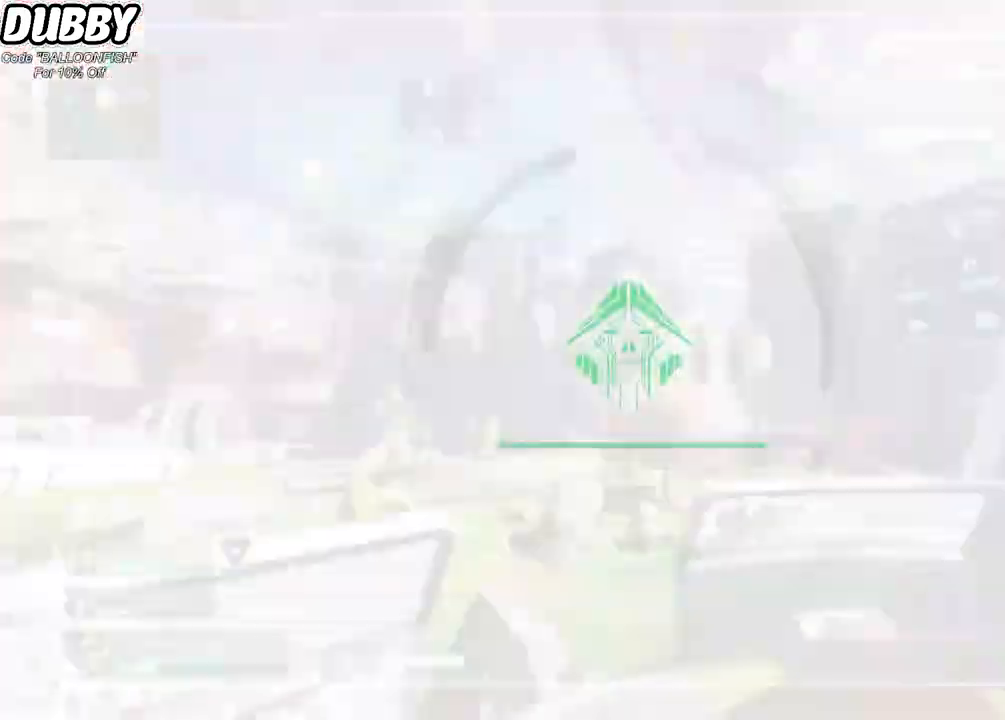
{"keys": ["space", "w"], "mouse": [], "events": [[33, "space", "down"], [367, "ctrl", "up"], [467, "w", "down"]]}
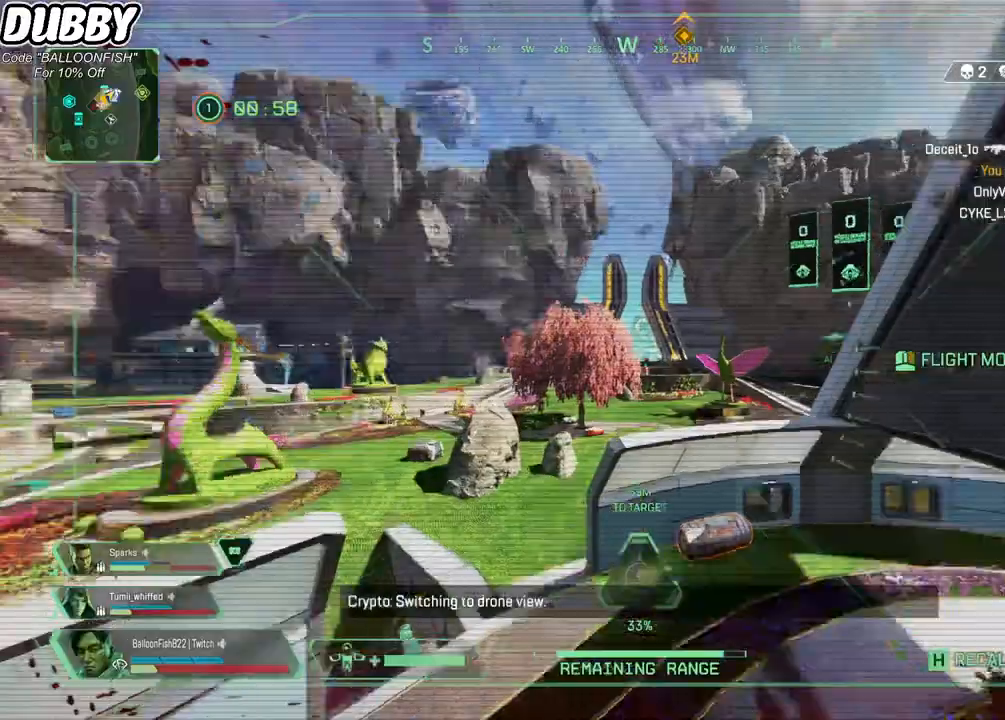
{"keys": ["w"], "mouse": [], "events": [[200, "w", "up"], [233, "a", "down"], [233, "w", "down"], [333, "a", "up"], [467, "space", "up"]]}
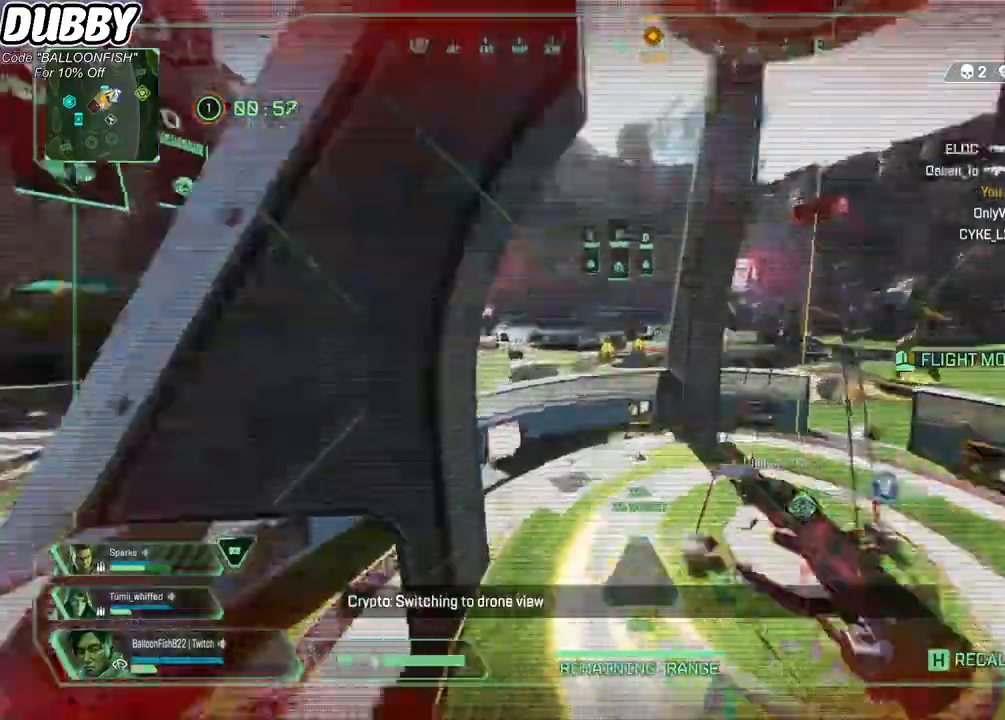
{"keys": ["w"], "mouse": ["right"], "events": [[434, "mouse_right", "down"]]}
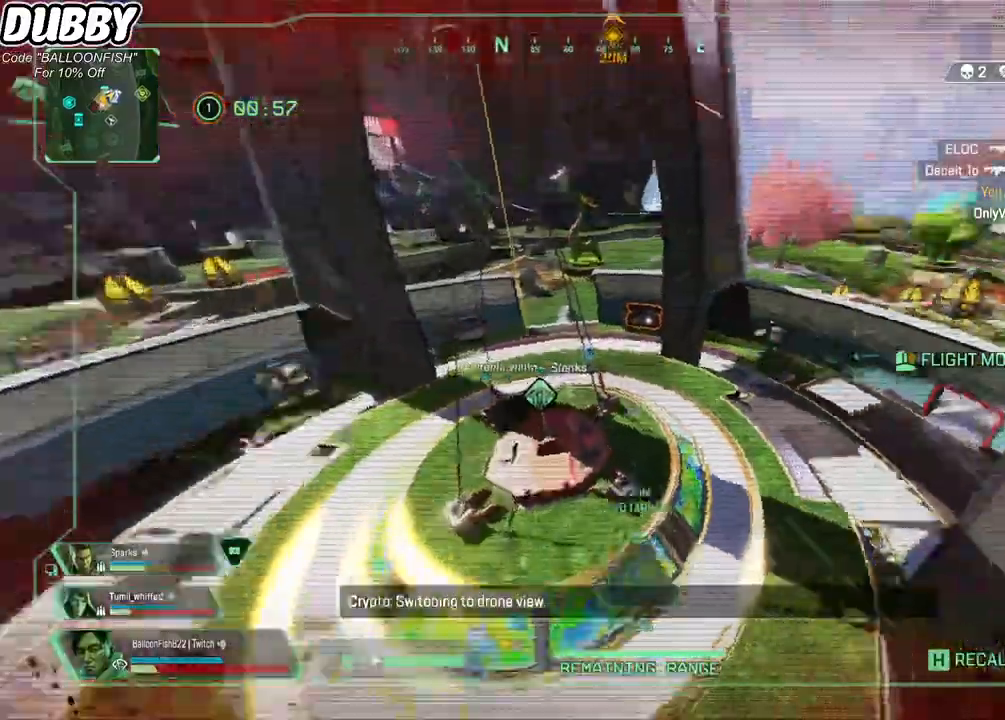
{"keys": ["w"], "mouse": ["right"], "events": []}
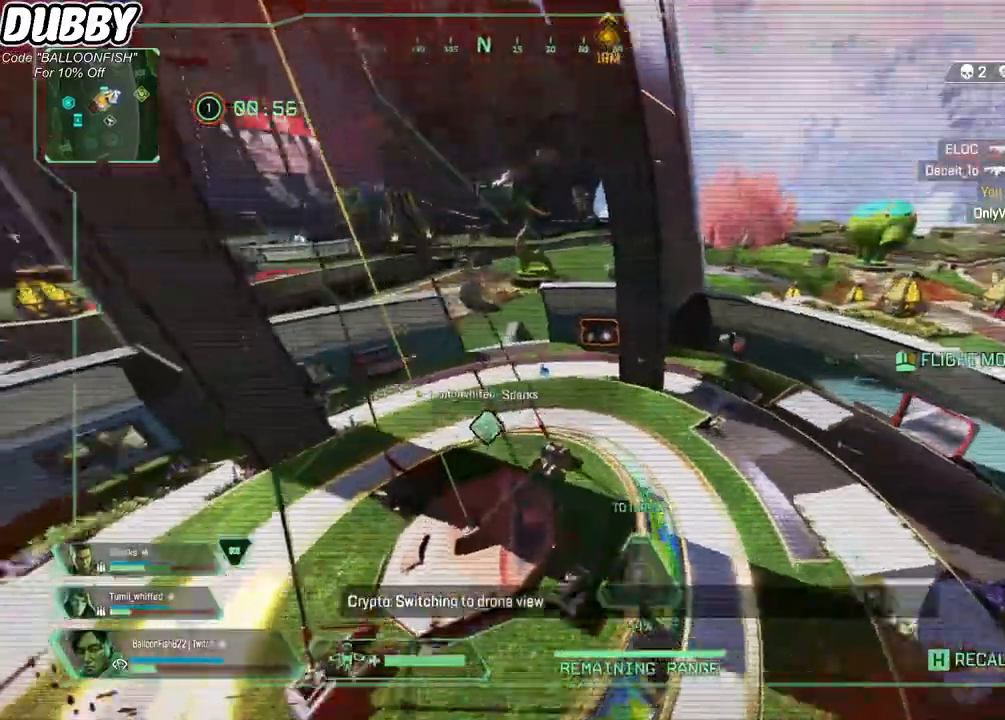
{"keys": ["w"], "mouse": ["right"], "events": []}
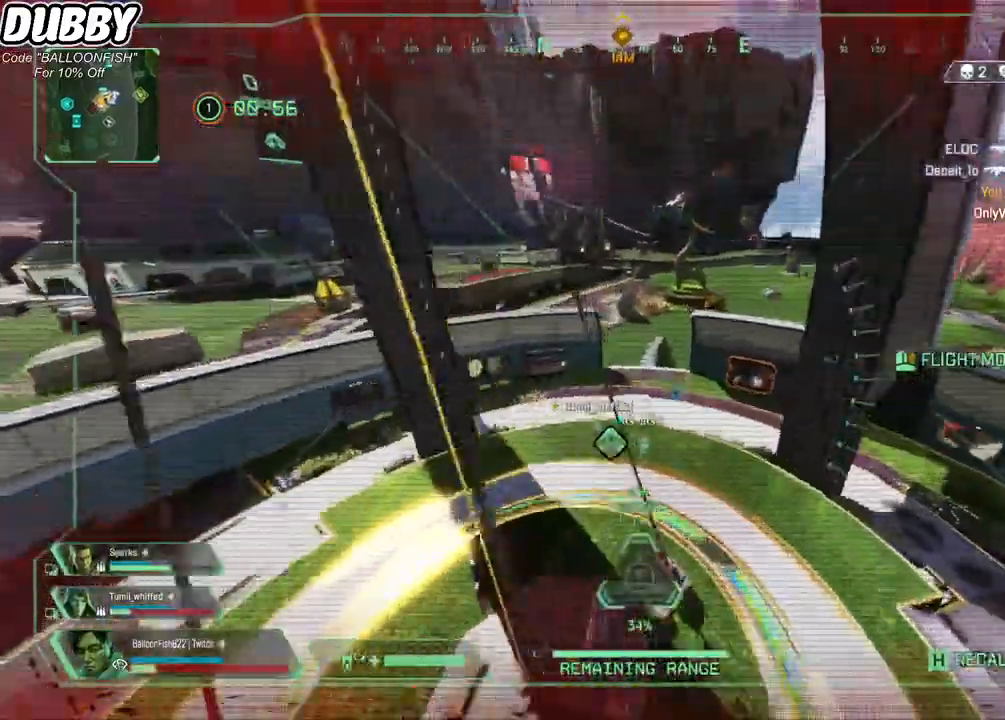
{"keys": ["w"], "mouse": ["right"], "events": []}
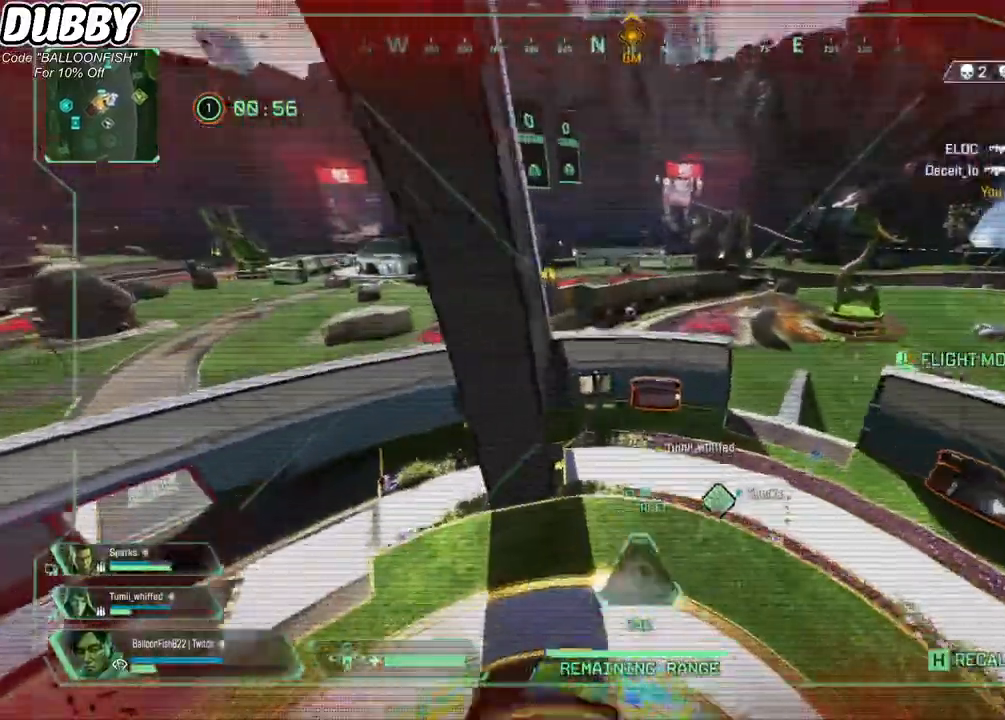
{"keys": ["w"], "mouse": ["right"], "events": []}
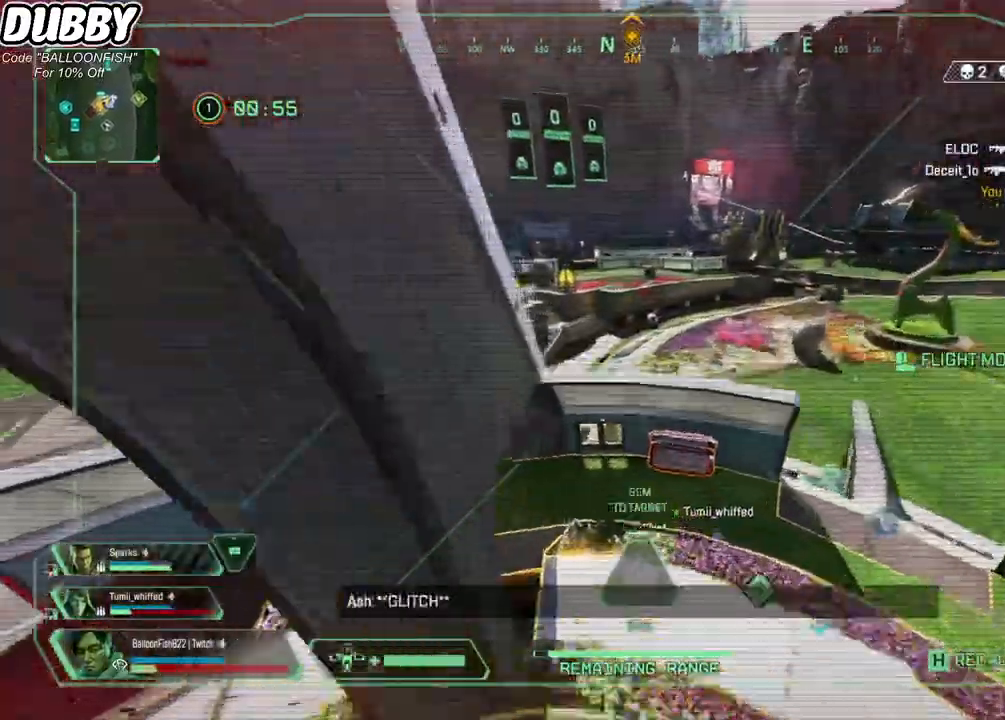
{"keys": ["w"], "mouse": ["right"], "events": []}
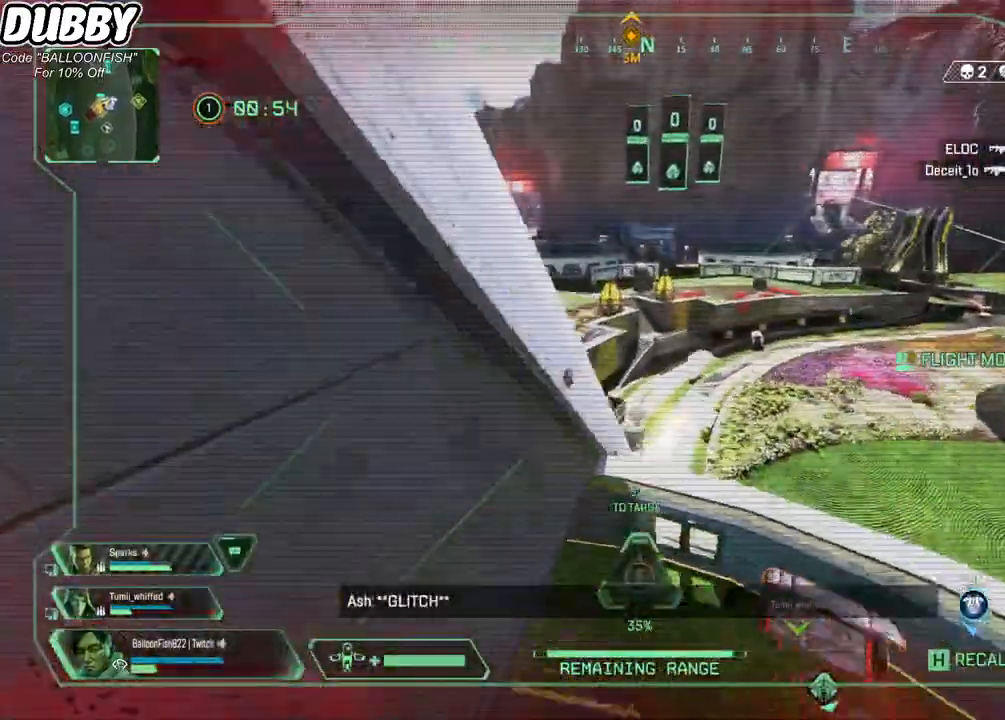
{"keys": ["w"], "mouse": [], "events": [[401, "mouse_right", "up"]]}
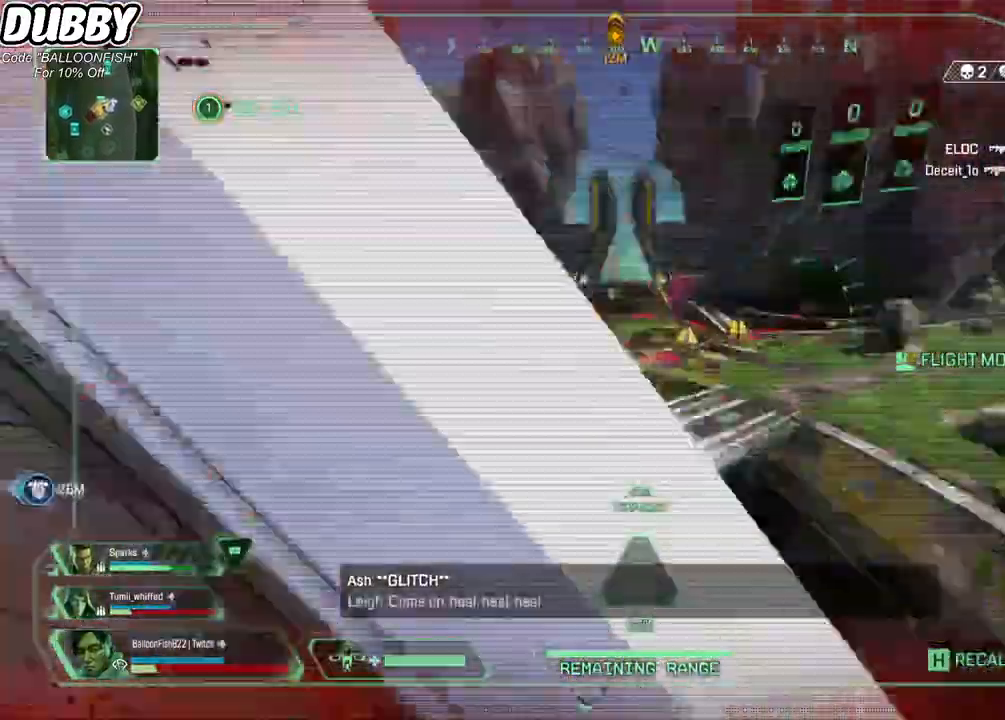
{"keys": ["a", "w"], "mouse": [], "events": [[267, "a", "down"]]}
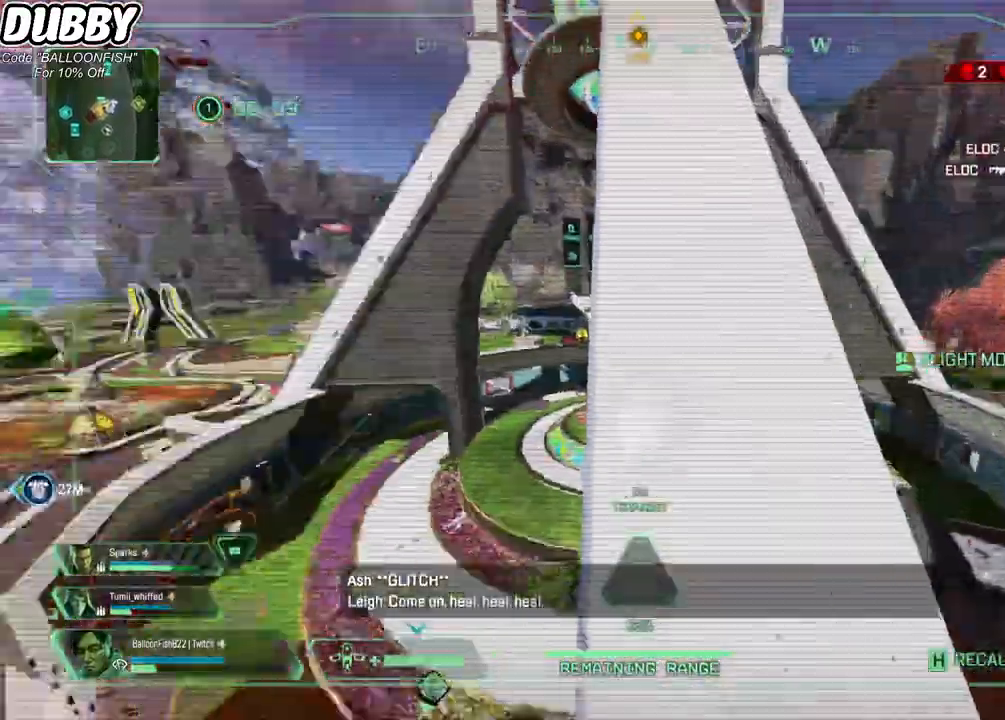
{"keys": ["w"], "mouse": [], "events": [[468, "a", "up"]]}
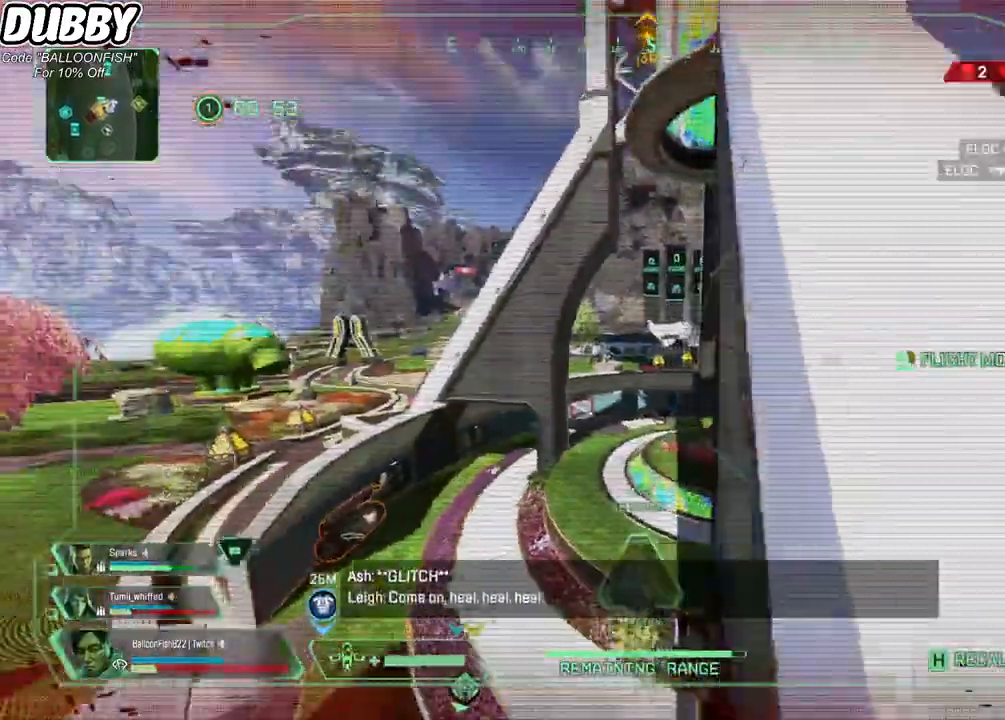
{"keys": ["w"], "mouse": [], "events": []}
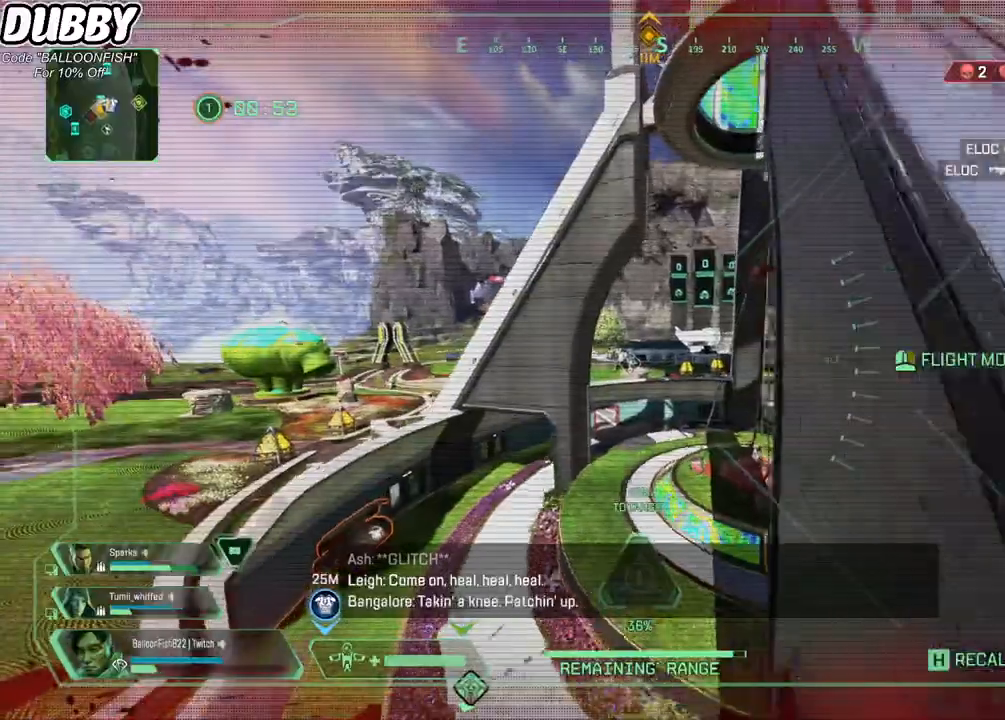
{"keys": ["w"], "mouse": [], "events": []}
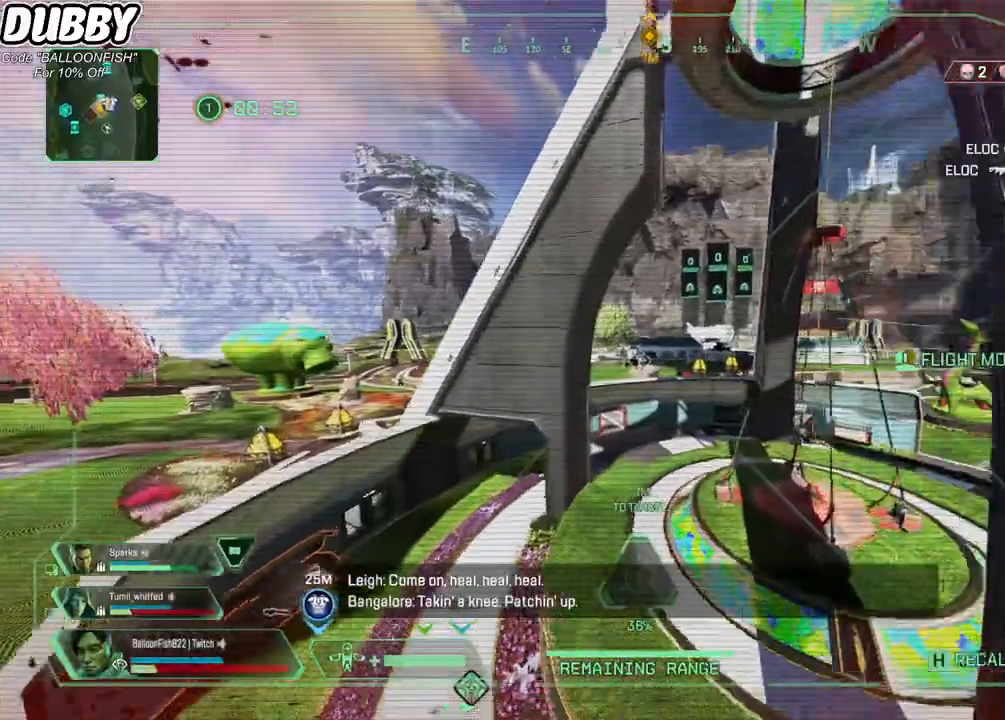
{"keys": ["w"], "mouse": [], "events": []}
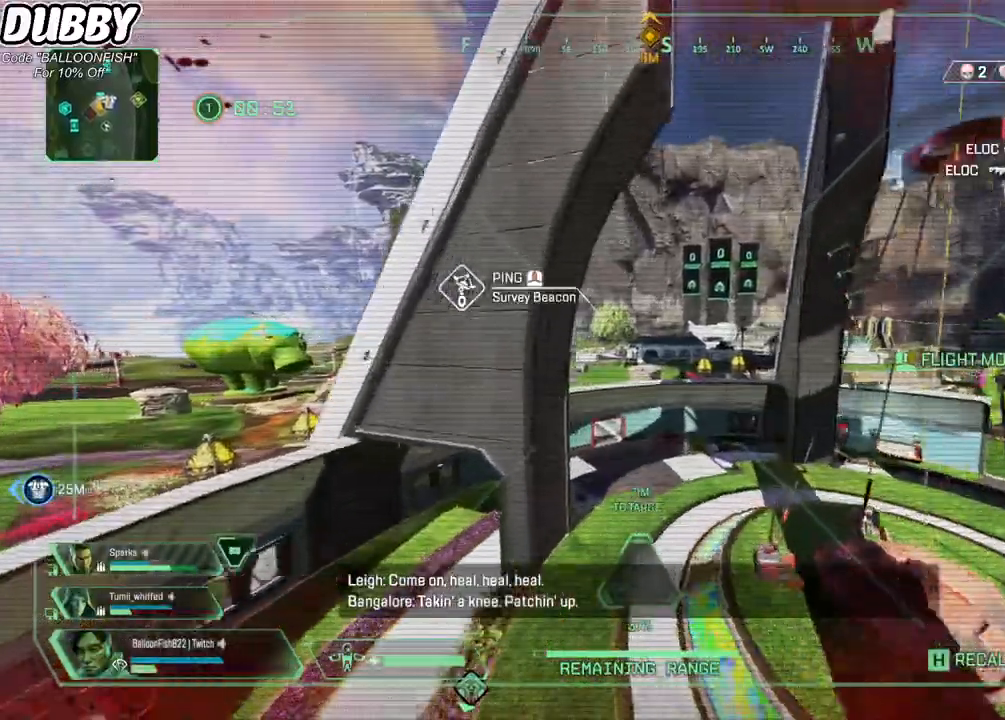
{"keys": ["w"], "mouse": [], "events": []}
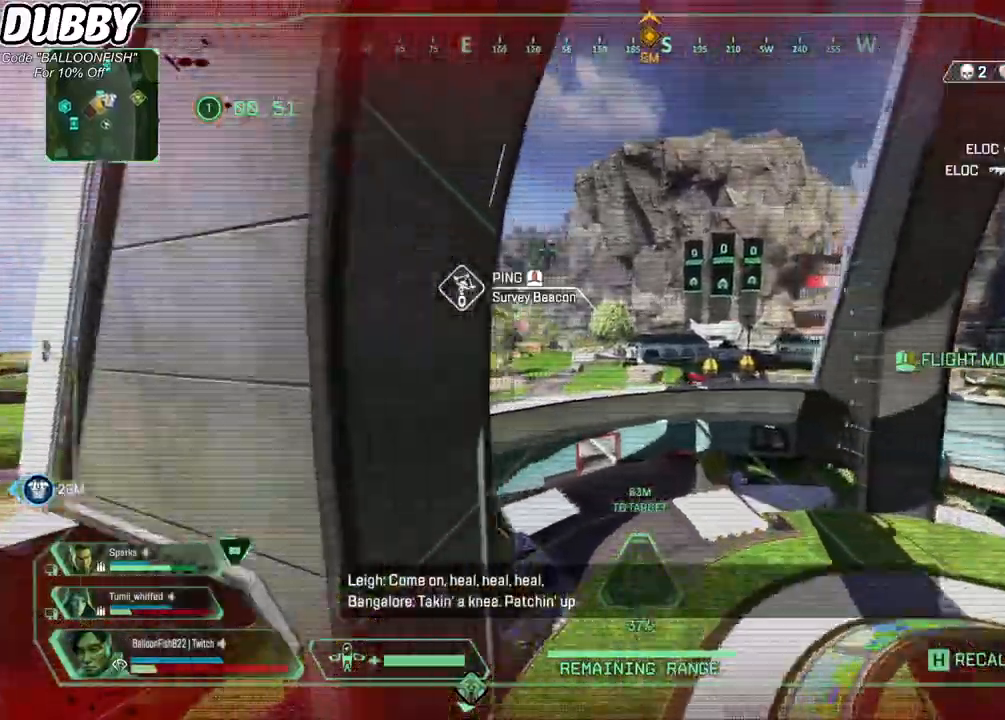
{"keys": ["w"], "mouse": [], "events": []}
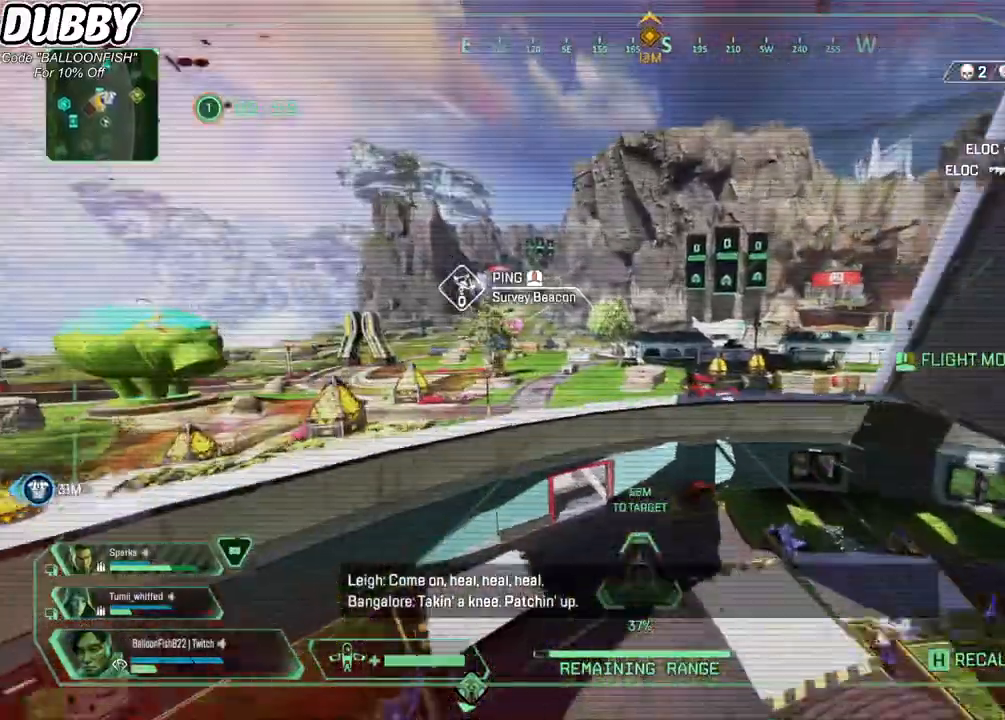
{"keys": ["w"], "mouse": [], "events": []}
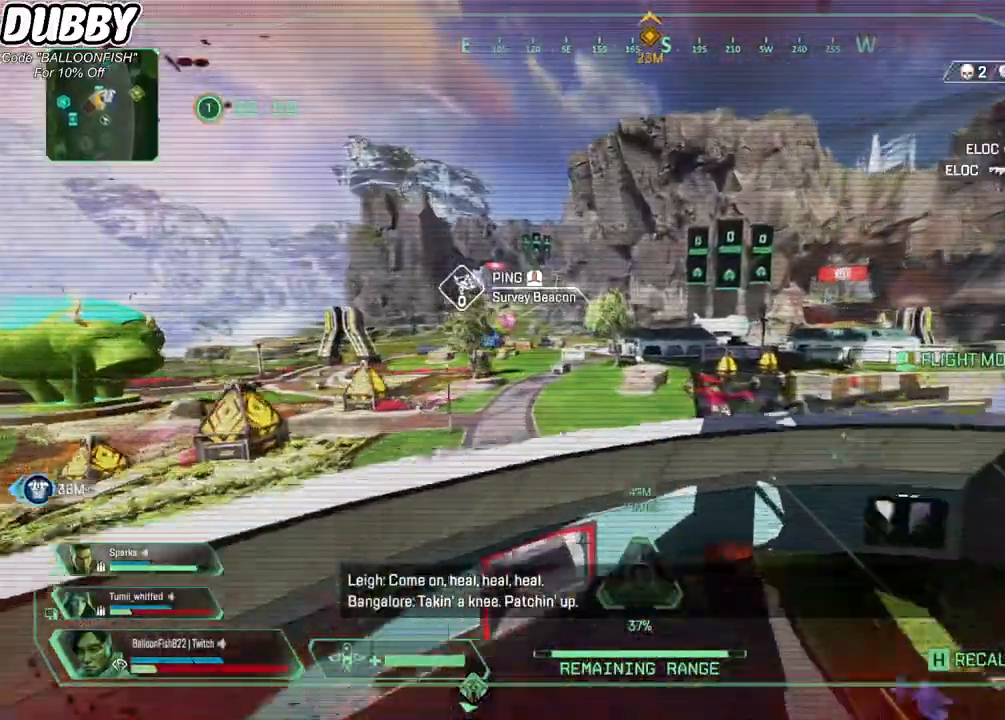
{"keys": ["w"], "mouse": [], "events": []}
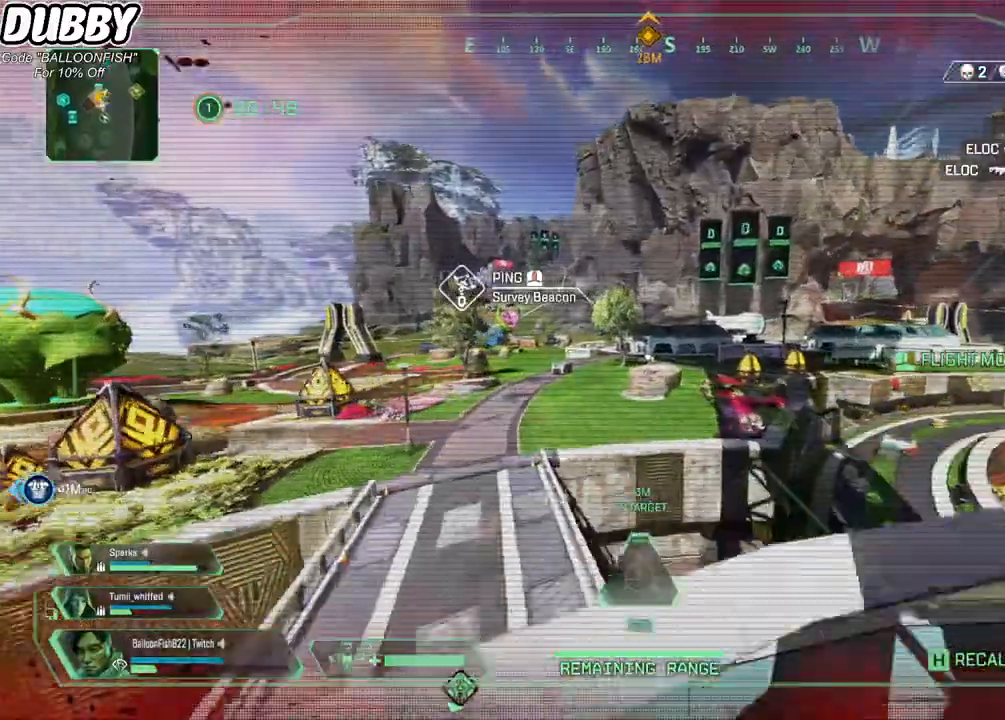
{"keys": ["w"], "mouse": [], "events": []}
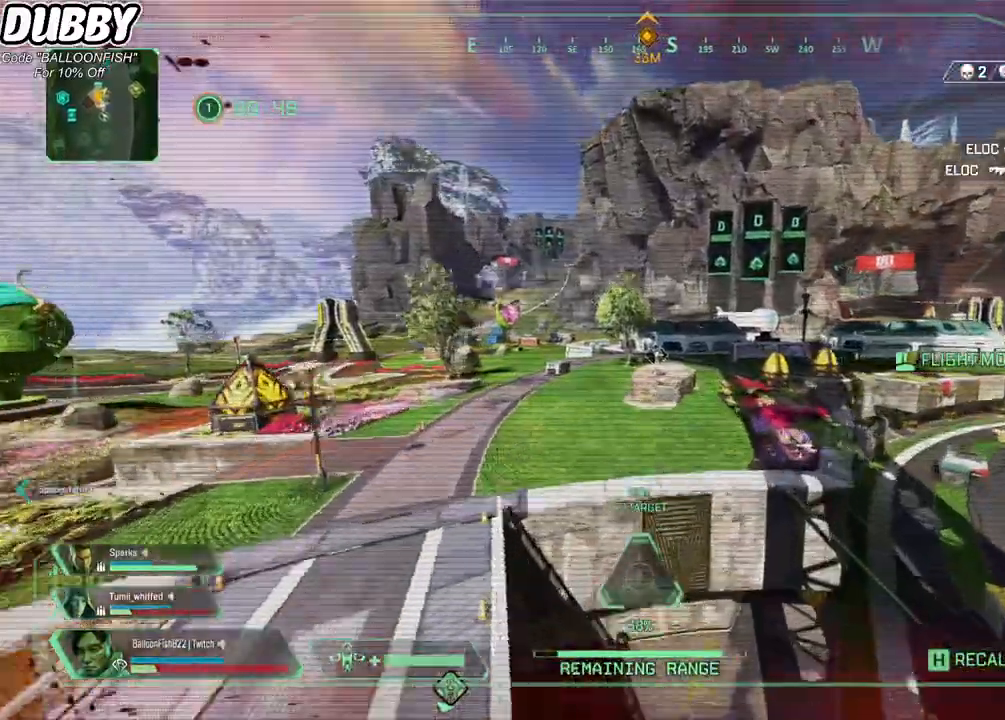
{"keys": ["w"], "mouse": [], "events": []}
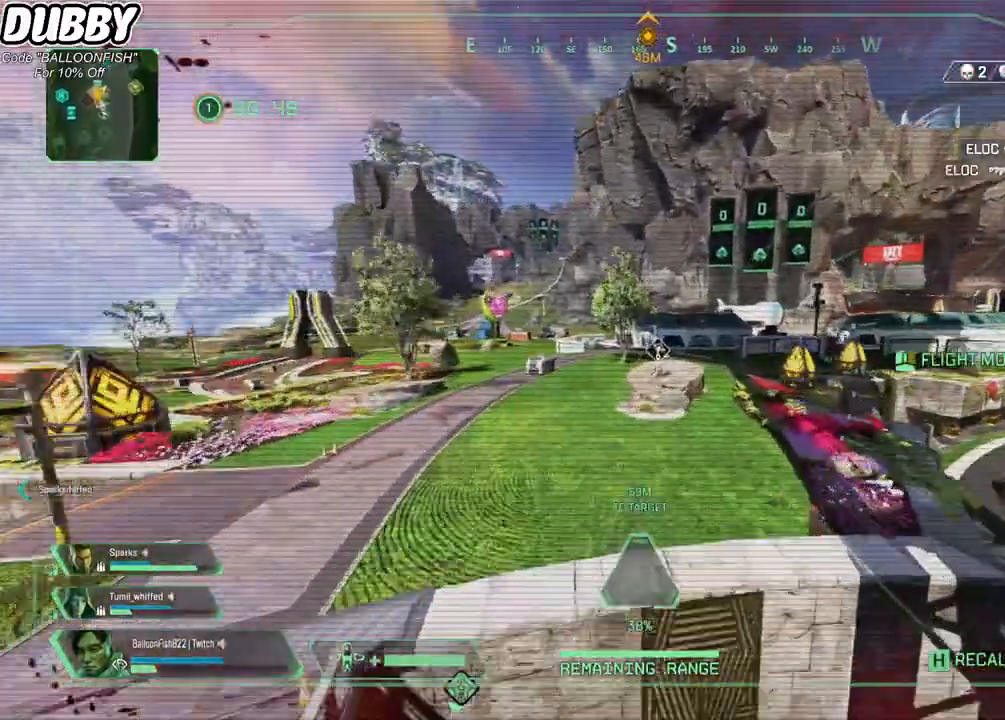
{"keys": ["w"], "mouse": [], "events": []}